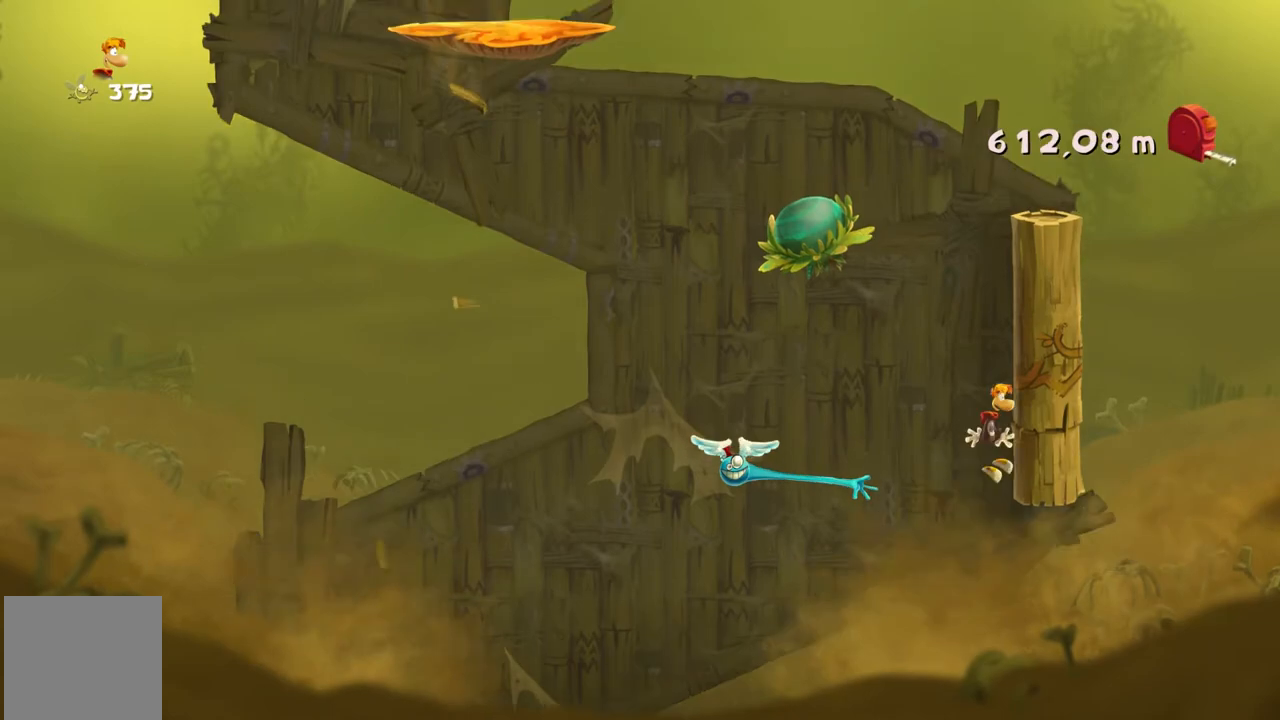
Gameplay with a controller (Xbox layout); each line is a JSON object with the inputs held at the frame after it. "events" lists button and stick changes between this image and that frame as [ms after this image, input, new state], when the widget could be followed in between. Not read: L3 R3 right_stick.
{"buttons": ["A", "R2"], "left_stick": "center", "events": [[201, "A", "up"], [301, "A", "down"], [401, "left_stick", "center"]]}
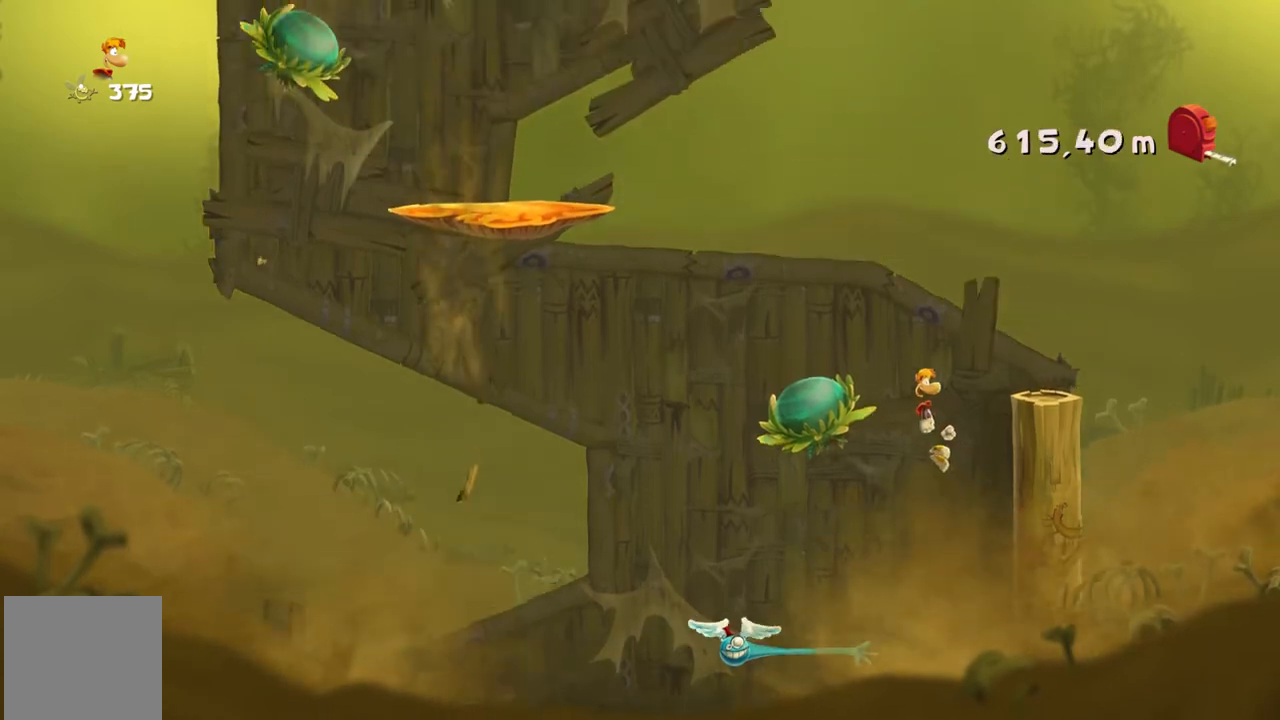
{"buttons": ["R2"], "left_stick": "center", "events": [[300, "A", "up"]]}
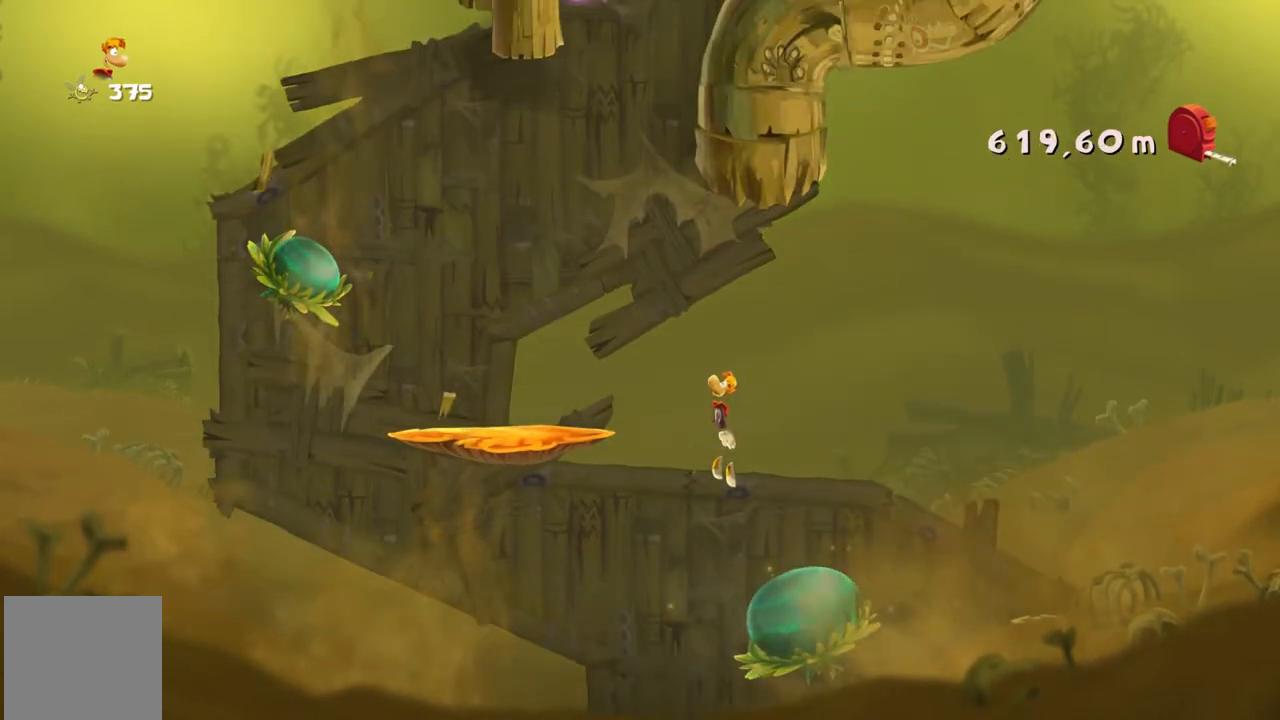
{"buttons": ["R2"], "left_stick": "center", "events": []}
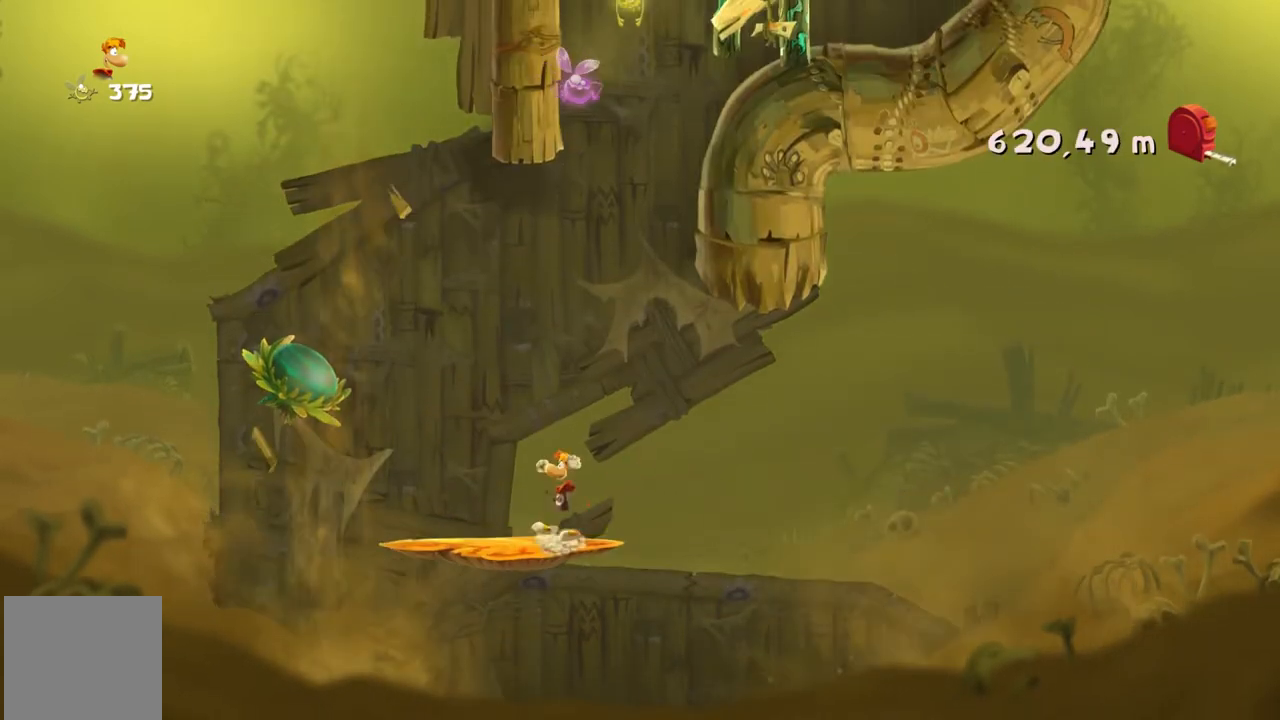
{"buttons": ["R2"], "left_stick": "center", "events": [[100, "A", "down"], [334, "A", "up"]]}
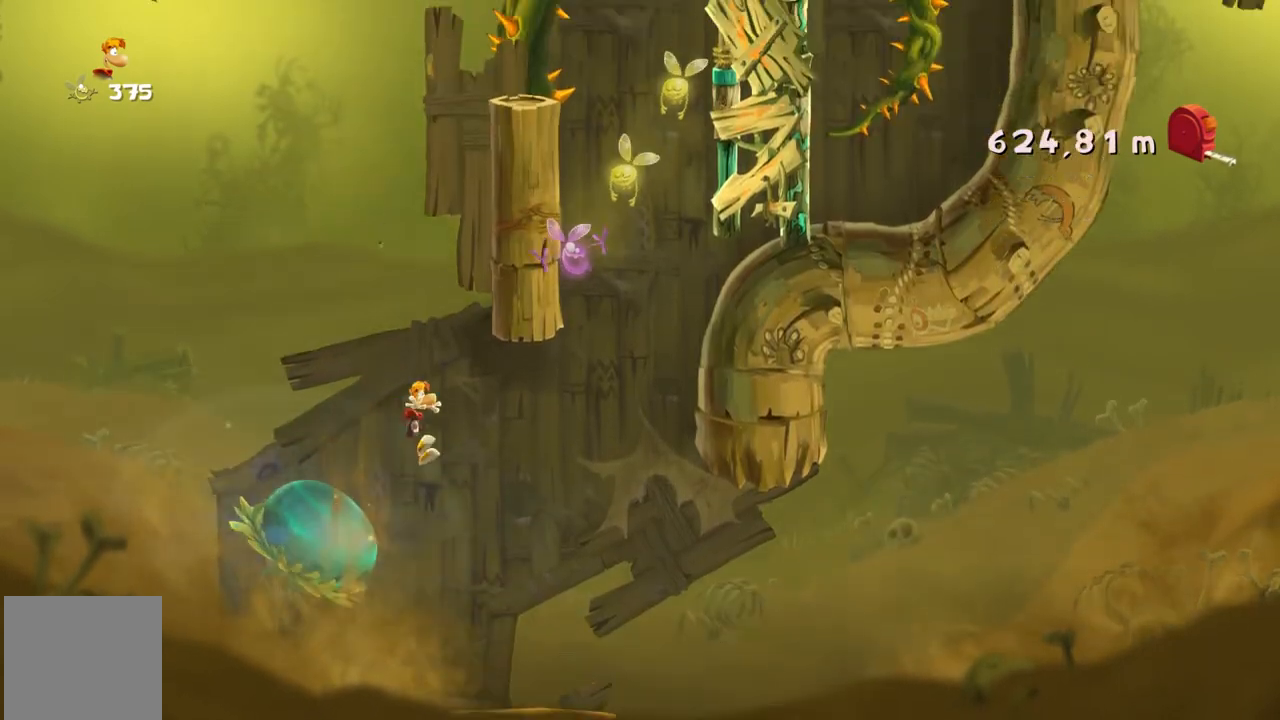
{"buttons": ["A", "R2"], "left_stick": "center", "events": [[468, "A", "down"]]}
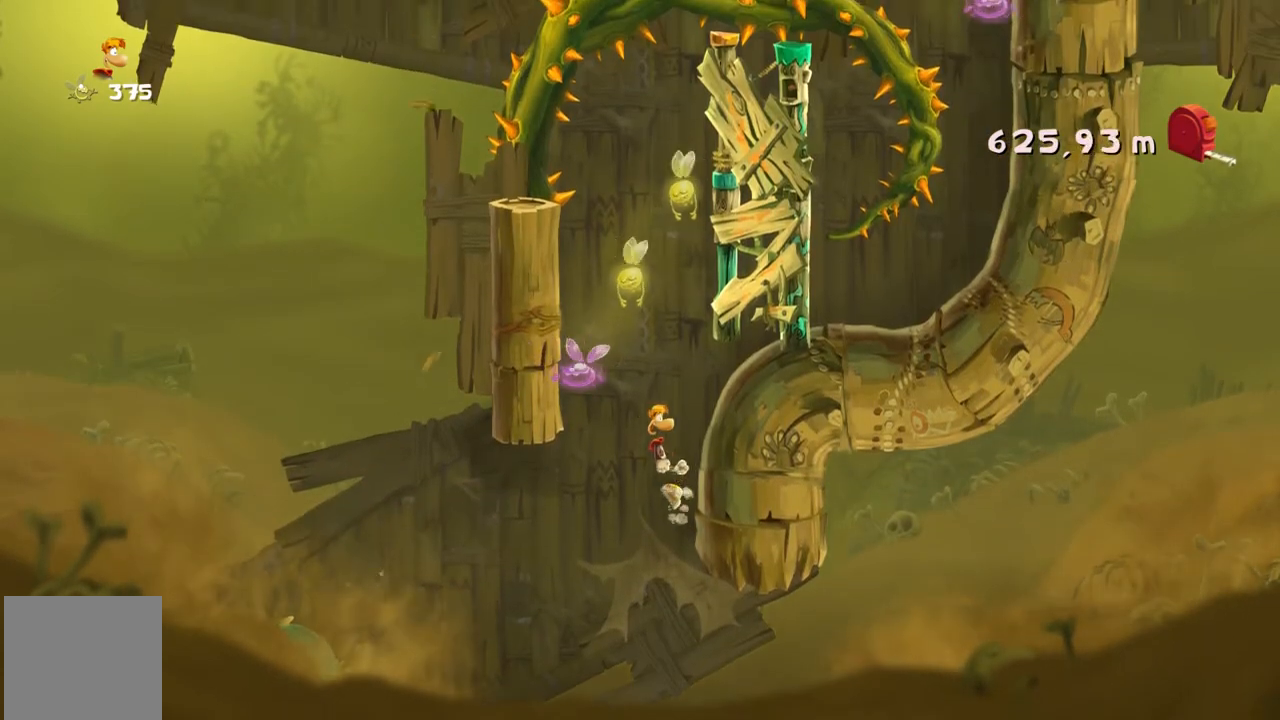
{"buttons": ["A", "R2"], "left_stick": "center", "events": [[267, "A", "up"], [500, "A", "down"]]}
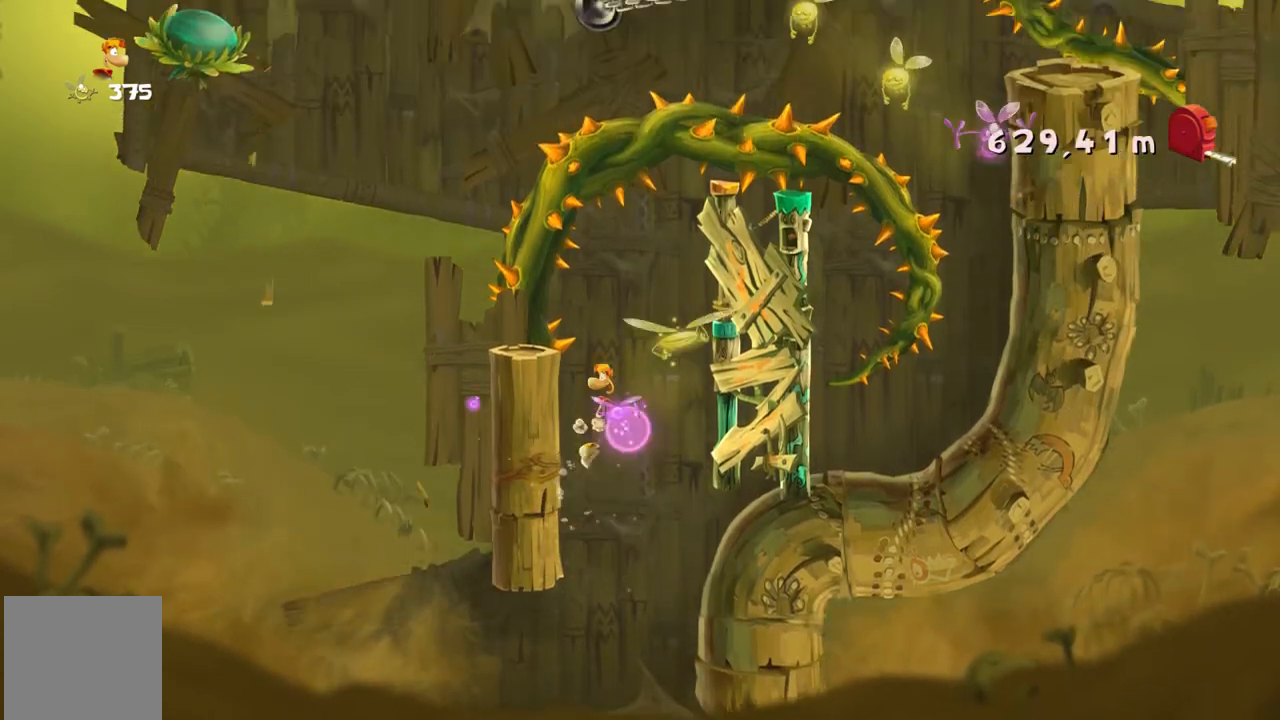
{"buttons": ["R2"], "left_stick": "center", "events": [[201, "A", "up"], [301, "X", "down"], [434, "X", "up"]]}